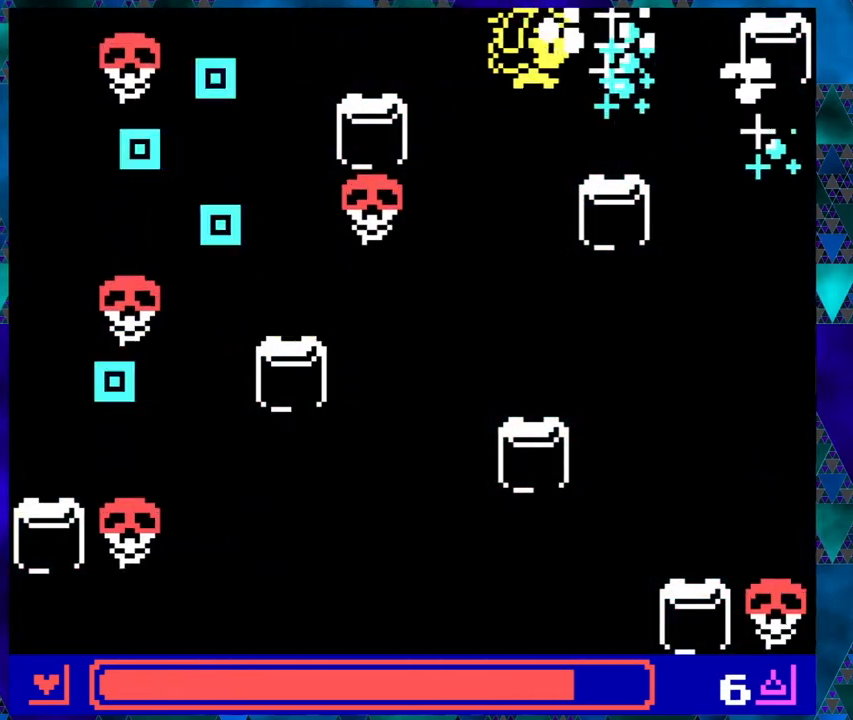
Gameplay with a controller (Nintendo layout); each line is a JSON object with the inputs held at the frame after it. "events" lists button and stick changes between this image and that frame as [ms after this image, input, new state], when the widget could be followed in between. Not read: L1 L2 L3 R1 R2 R3 right_stick.
{"buttons": ["B"], "left_stick": "center", "events": [[383, "DPAD_LEFT", "down"], [383, "DPAD_RIGHT", "up"], [467, "B", "down"], [467, "DPAD_LEFT", "up"]]}
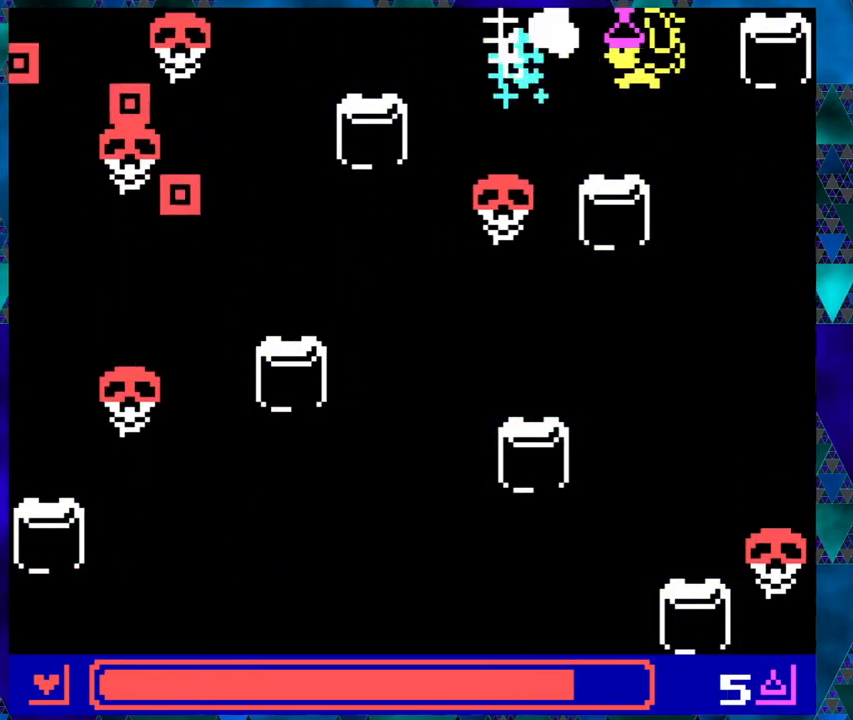
{"buttons": ["DPAD_RIGHT"], "left_stick": "center", "events": [[50, "B", "up"], [250, "DPAD_RIGHT", "down"]]}
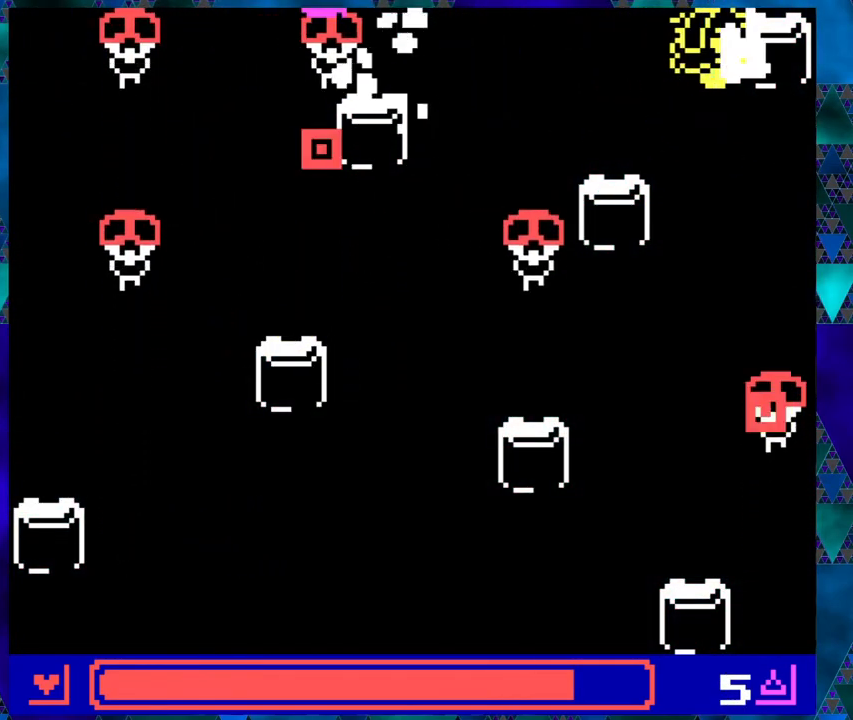
{"buttons": ["DPAD_DOWN", "DPAD_LEFT"], "left_stick": "center", "events": [[50, "DPAD_DOWN", "down"], [383, "DPAD_RIGHT", "up"], [450, "DPAD_LEFT", "down"]]}
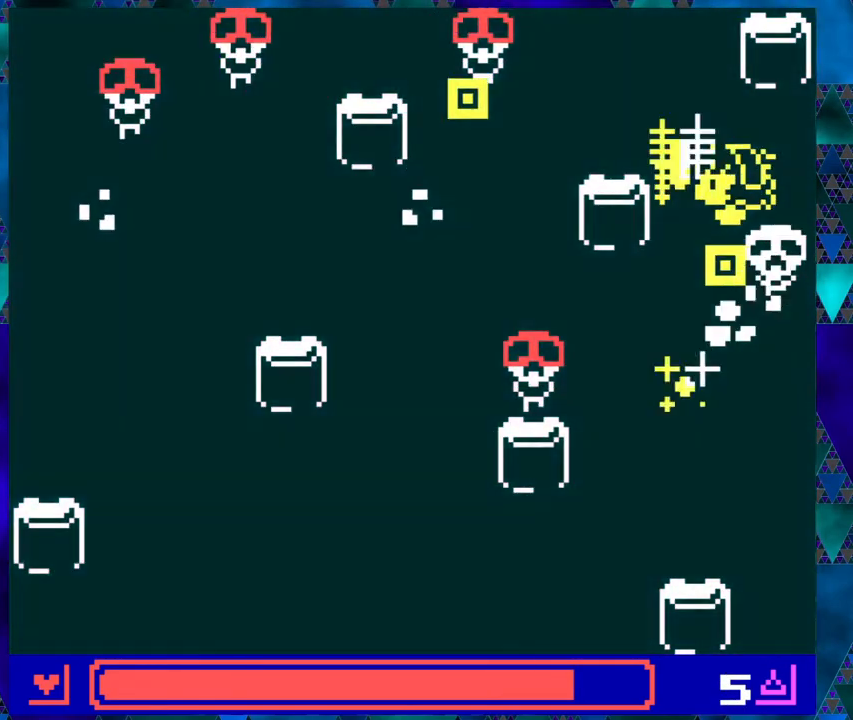
{"buttons": ["DPAD_DOWN"], "left_stick": "center", "events": [[33, "DPAD_LEFT", "up"], [233, "DPAD_LEFT", "down"], [417, "DPAD_LEFT", "up"]]}
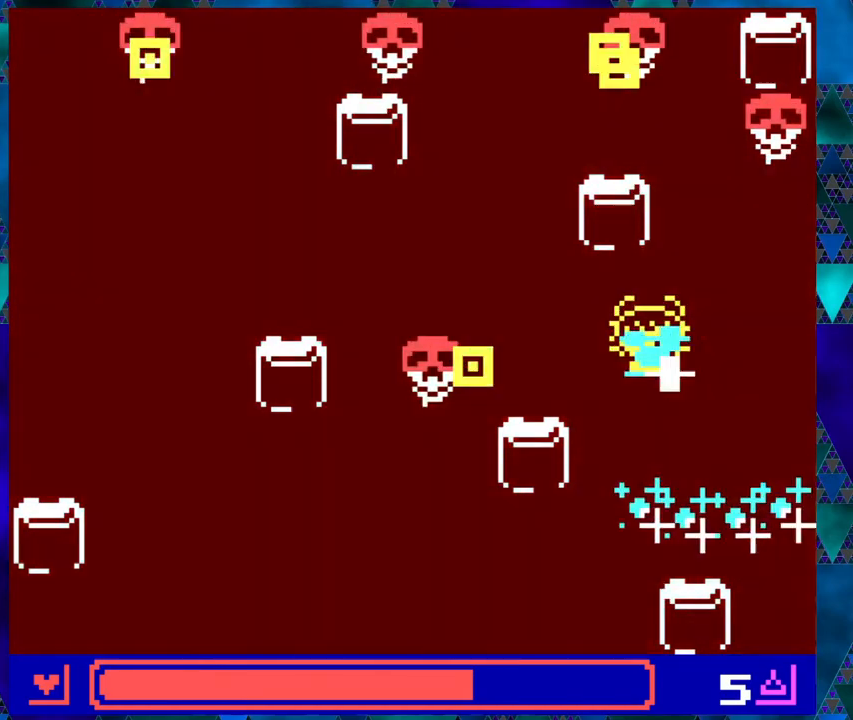
{"buttons": ["DPAD_DOWN"], "left_stick": "center", "events": []}
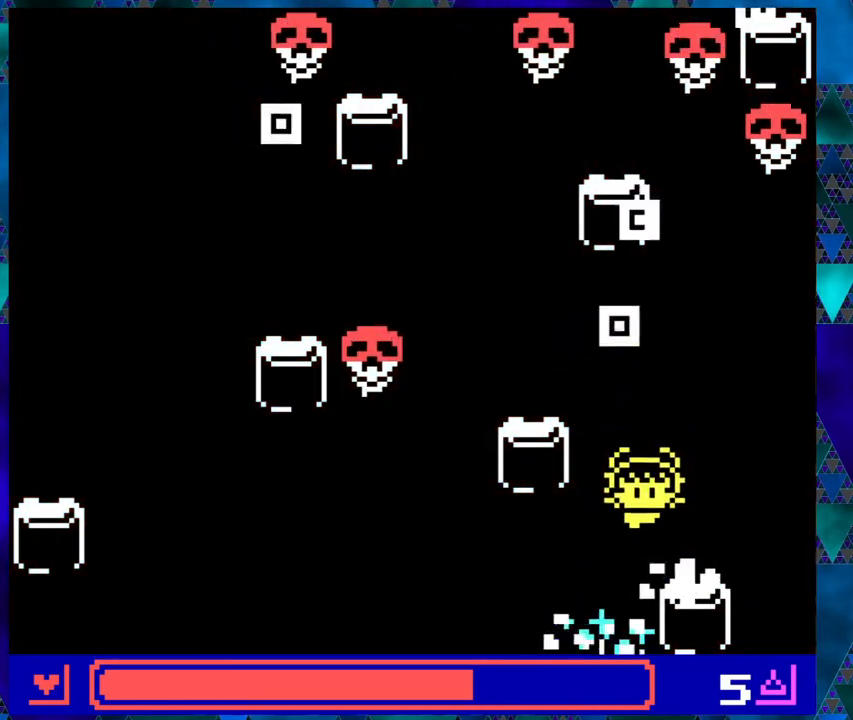
{"buttons": ["DPAD_DOWN", "DPAD_LEFT"], "left_stick": "center", "events": [[283, "DPAD_LEFT", "down"]]}
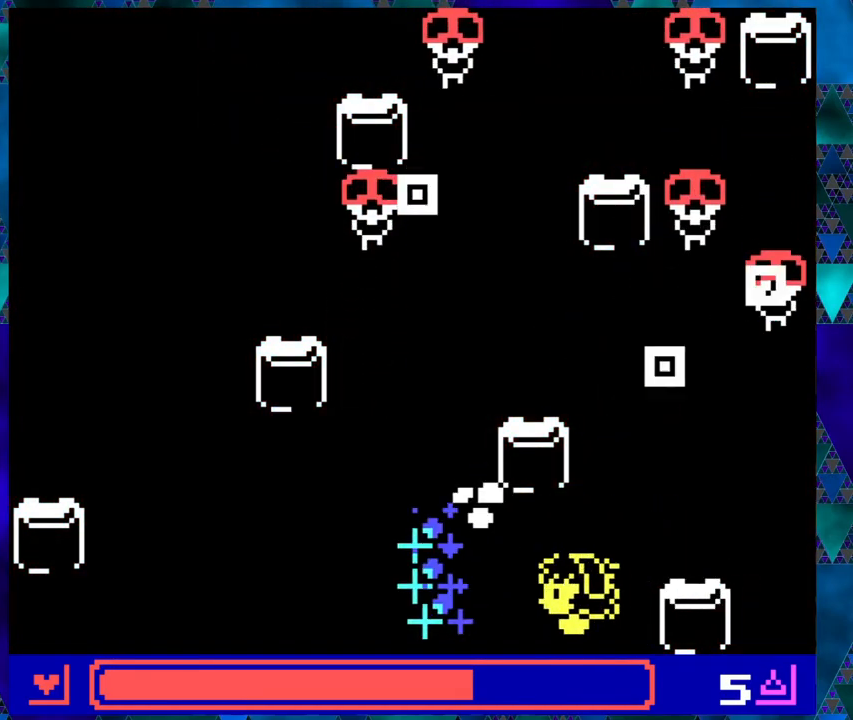
{"buttons": ["DPAD_UP", "DPAD_LEFT"], "left_stick": "center", "events": [[67, "DPAD_DOWN", "up"], [367, "DPAD_UP", "down"]]}
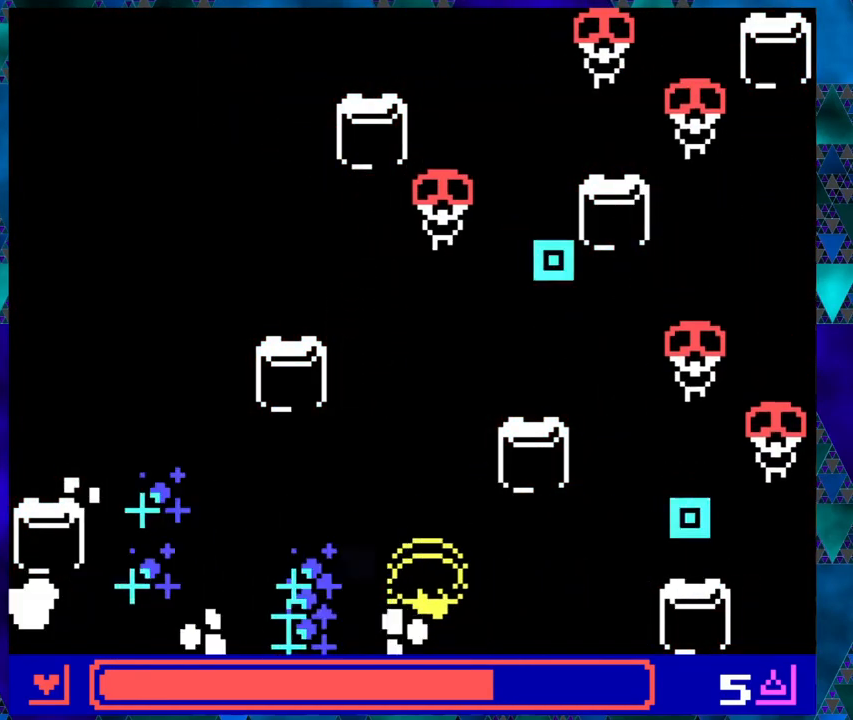
{"buttons": [], "left_stick": "center", "events": [[133, "DPAD_LEFT", "up"], [167, "DPAD_RIGHT", "down"], [167, "DPAD_UP", "up"], [233, "B", "down"], [283, "DPAD_RIGHT", "up"], [333, "B", "up"]]}
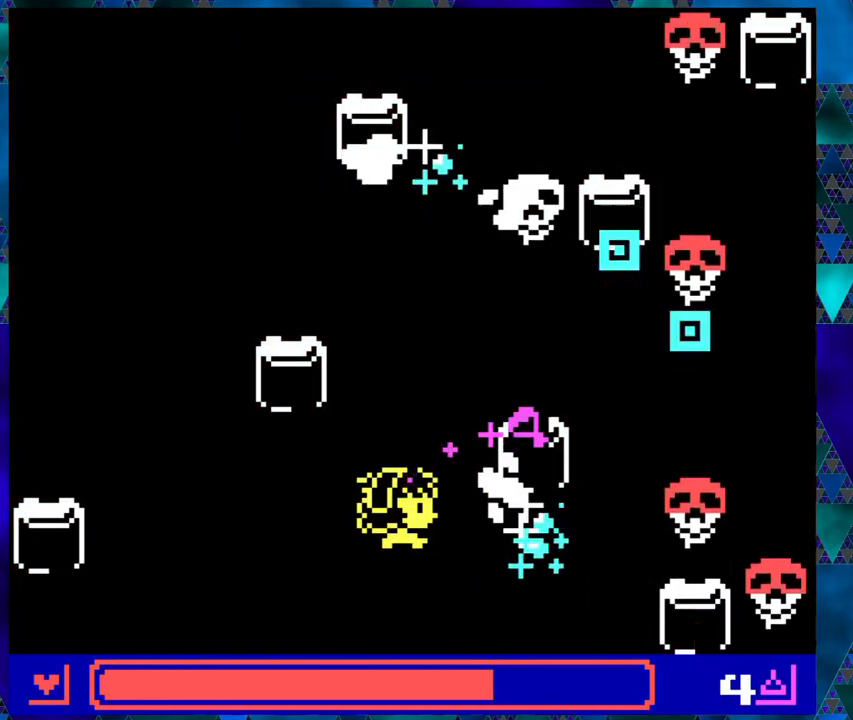
{"buttons": ["DPAD_DOWN", "DPAD_LEFT"], "left_stick": "center", "events": [[83, "DPAD_LEFT", "down"], [133, "DPAD_DOWN", "down"], [283, "DPAD_DOWN", "up"], [333, "DPAD_DOWN", "down"]]}
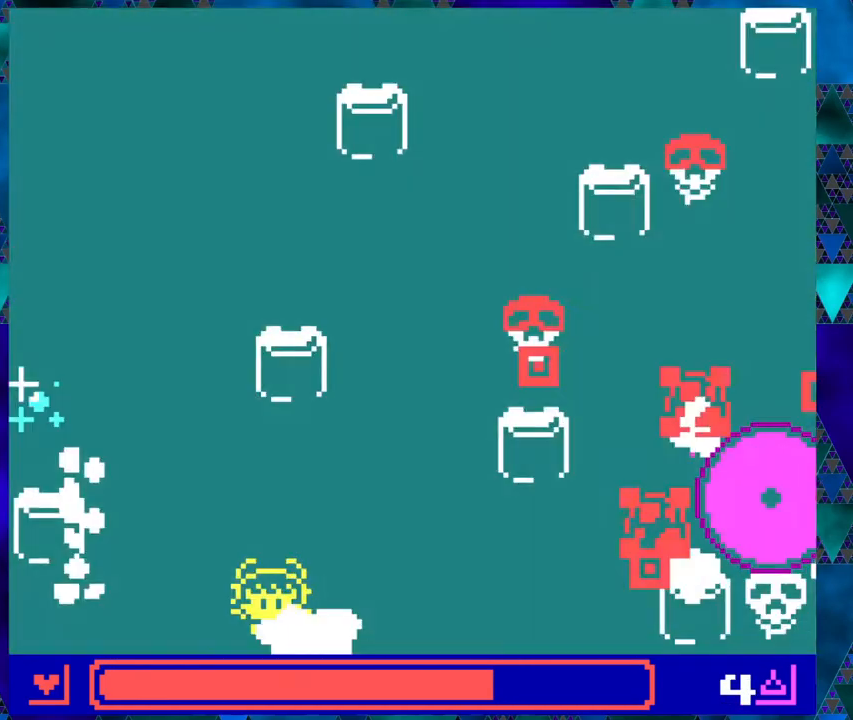
{"buttons": ["DPAD_UP", "DPAD_LEFT"], "left_stick": "center", "events": [[117, "DPAD_DOWN", "up"], [350, "DPAD_UP", "down"]]}
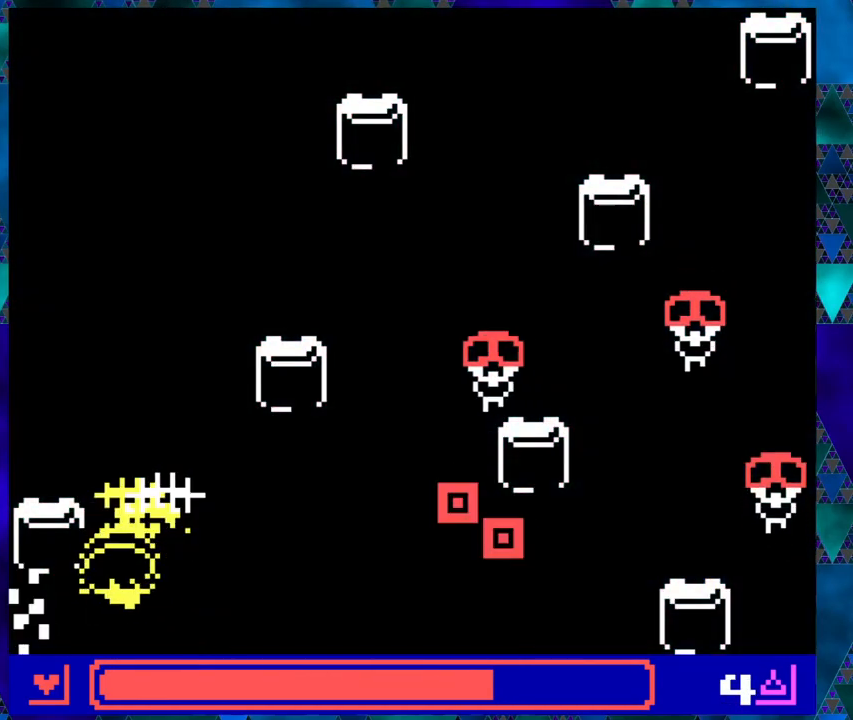
{"buttons": ["DPAD_UP"], "left_stick": "center", "events": [[150, "DPAD_LEFT", "up"]]}
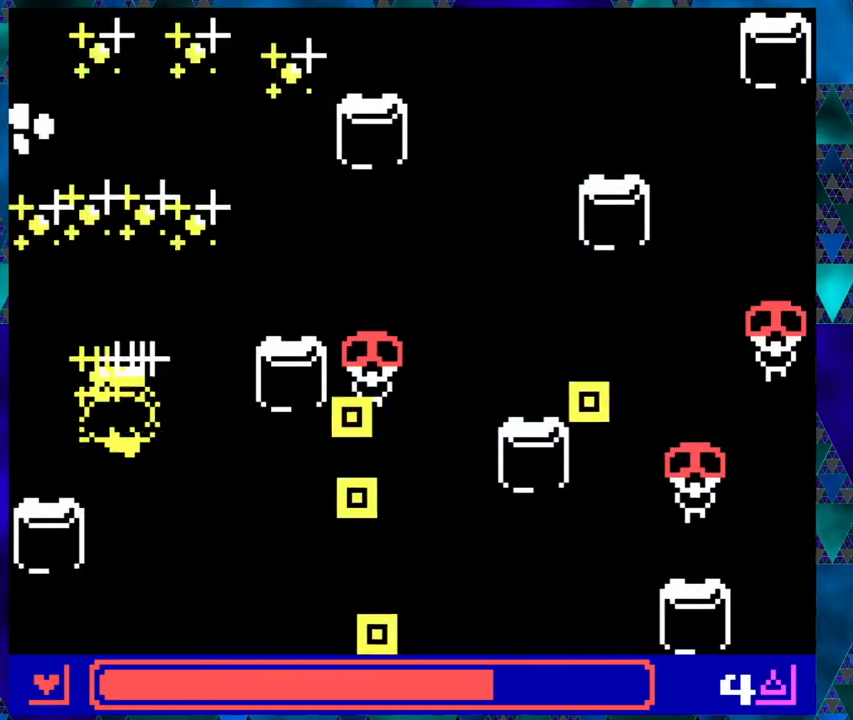
{"buttons": ["DPAD_UP"], "left_stick": "center", "events": []}
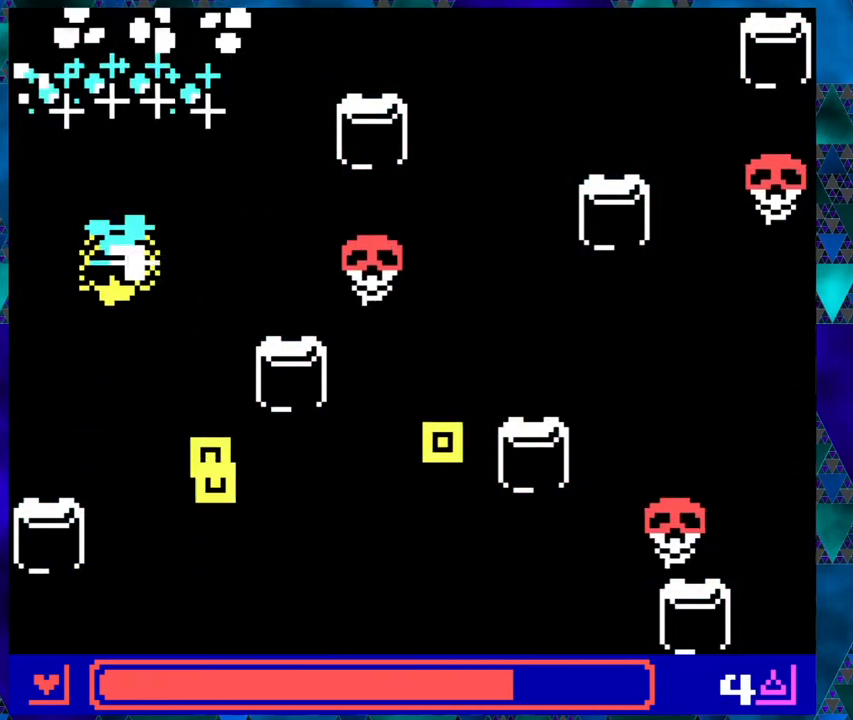
{"buttons": ["DPAD_UP"], "left_stick": "center", "events": []}
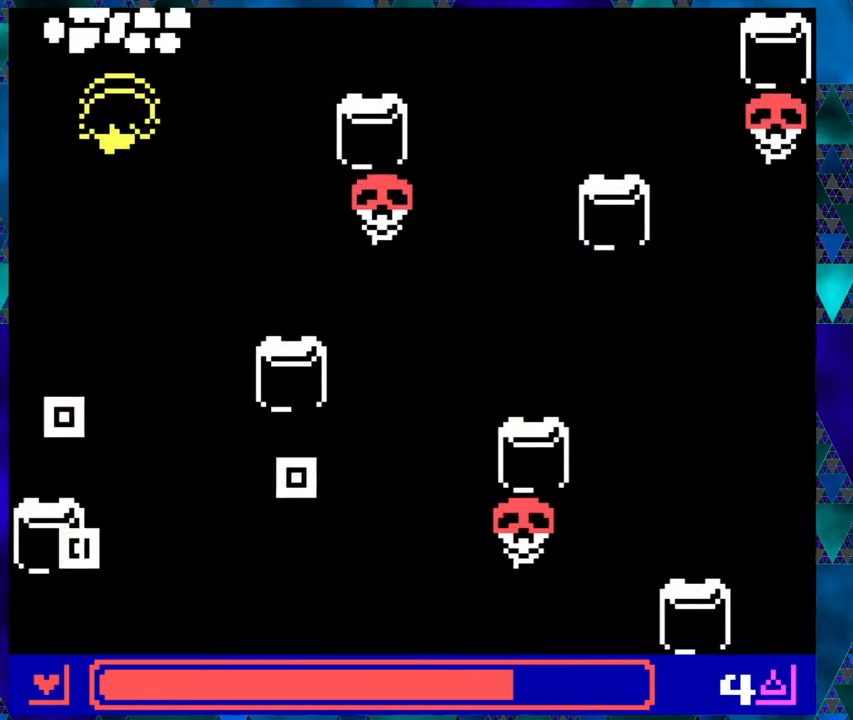
{"buttons": ["DPAD_DOWN"], "left_stick": "center", "events": [[133, "DPAD_RIGHT", "down"], [150, "DPAD_UP", "up"], [267, "DPAD_DOWN", "down"], [300, "DPAD_RIGHT", "up"]]}
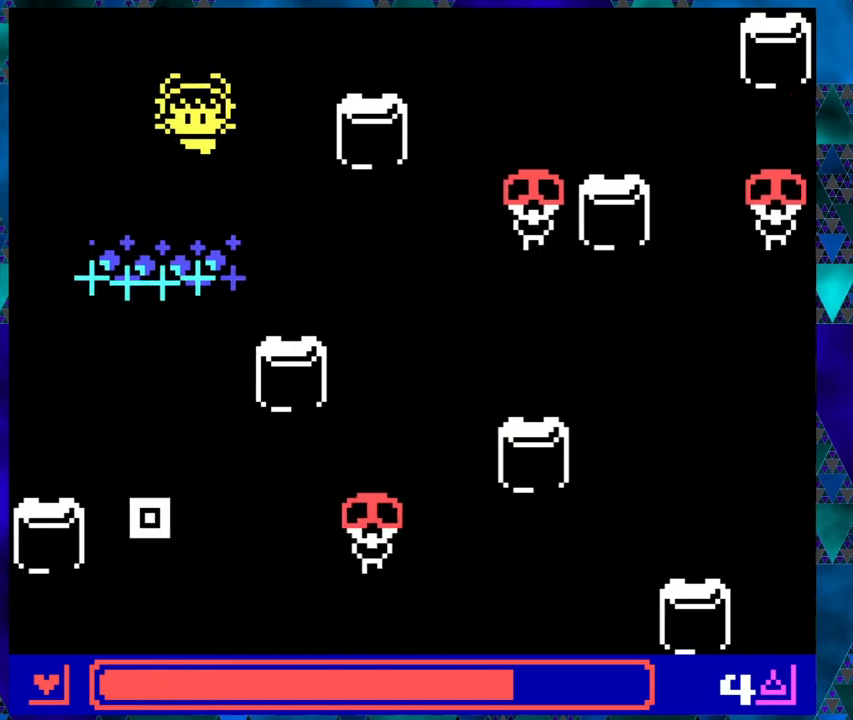
{"buttons": ["B"], "left_stick": "center", "events": [[283, "DPAD_RIGHT", "down"], [317, "DPAD_DOWN", "up"], [383, "DPAD_RIGHT", "up"], [450, "B", "down"]]}
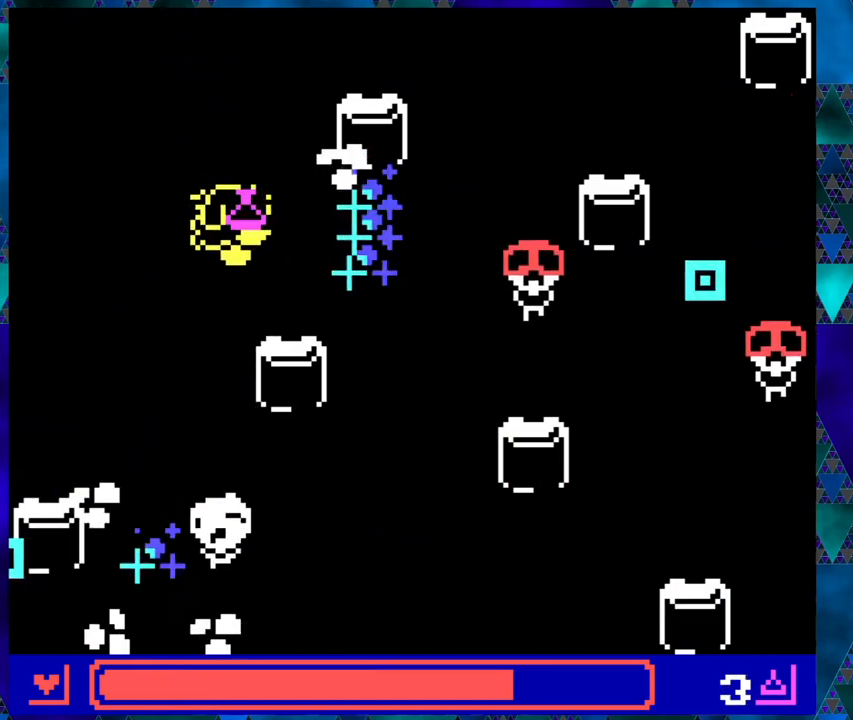
{"buttons": [], "left_stick": "center", "events": [[83, "B", "up"]]}
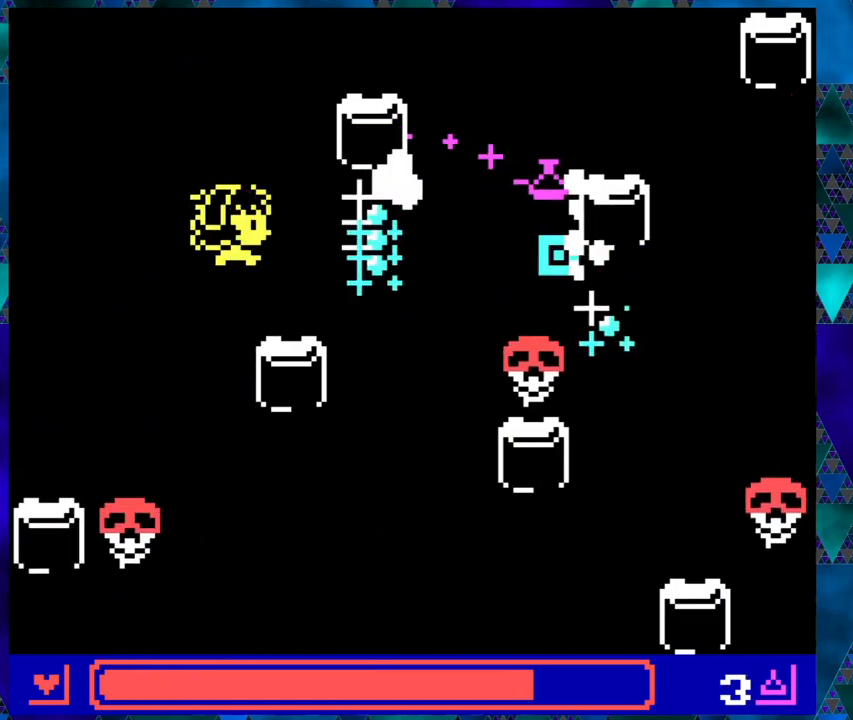
{"buttons": ["DPAD_UP", "DPAD_LEFT"], "left_stick": "center", "events": [[433, "DPAD_LEFT", "down"], [467, "DPAD_UP", "down"]]}
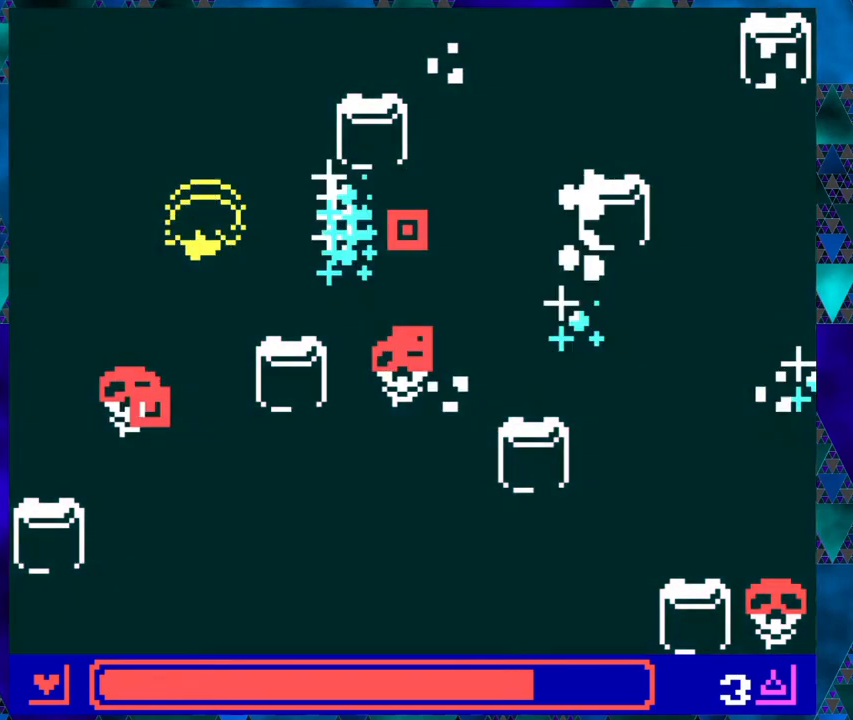
{"buttons": ["DPAD_UP", "DPAD_RIGHT"], "left_stick": "center", "events": [[167, "DPAD_LEFT", "up"], [467, "DPAD_RIGHT", "down"]]}
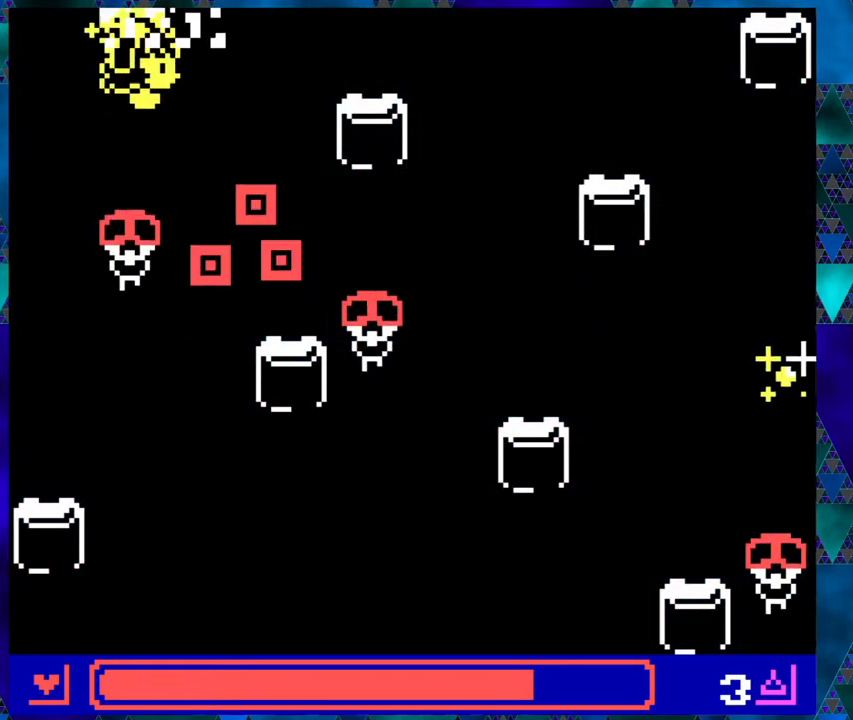
{"buttons": ["DPAD_RIGHT"], "left_stick": "center", "events": [[333, "DPAD_UP", "up"]]}
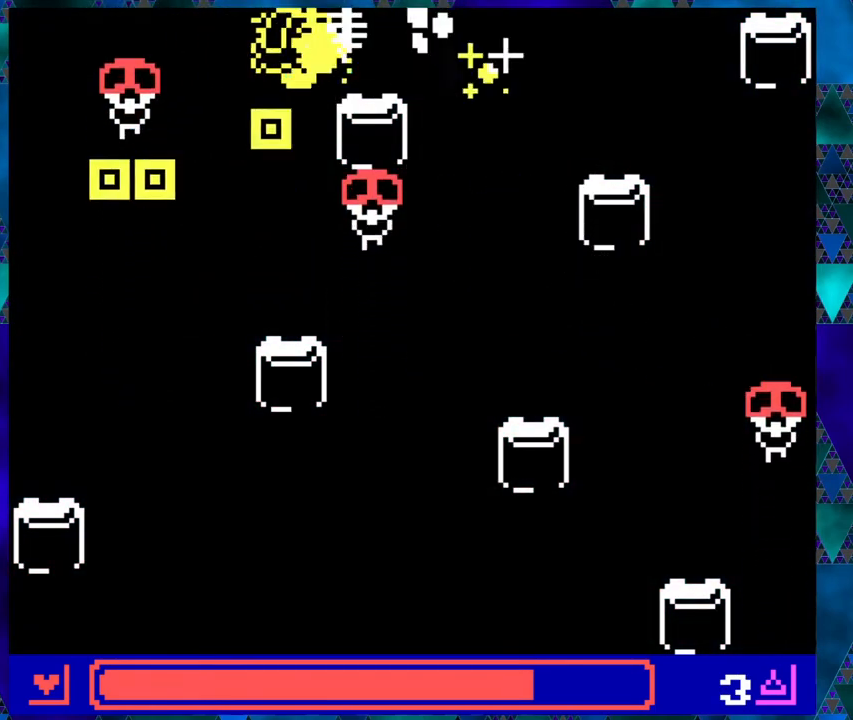
{"buttons": ["DPAD_RIGHT"], "left_stick": "center", "events": []}
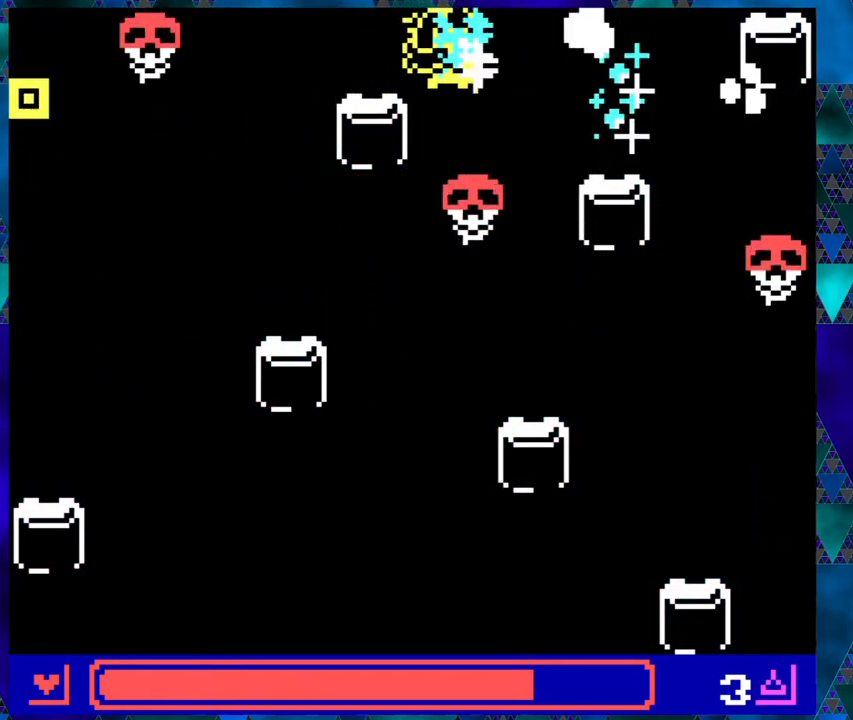
{"buttons": ["DPAD_DOWN", "DPAD_LEFT"], "left_stick": "center", "events": [[33, "DPAD_DOWN", "down"], [150, "DPAD_RIGHT", "up"], [183, "DPAD_LEFT", "down"], [217, "DPAD_DOWN", "up"], [300, "DPAD_DOWN", "down"]]}
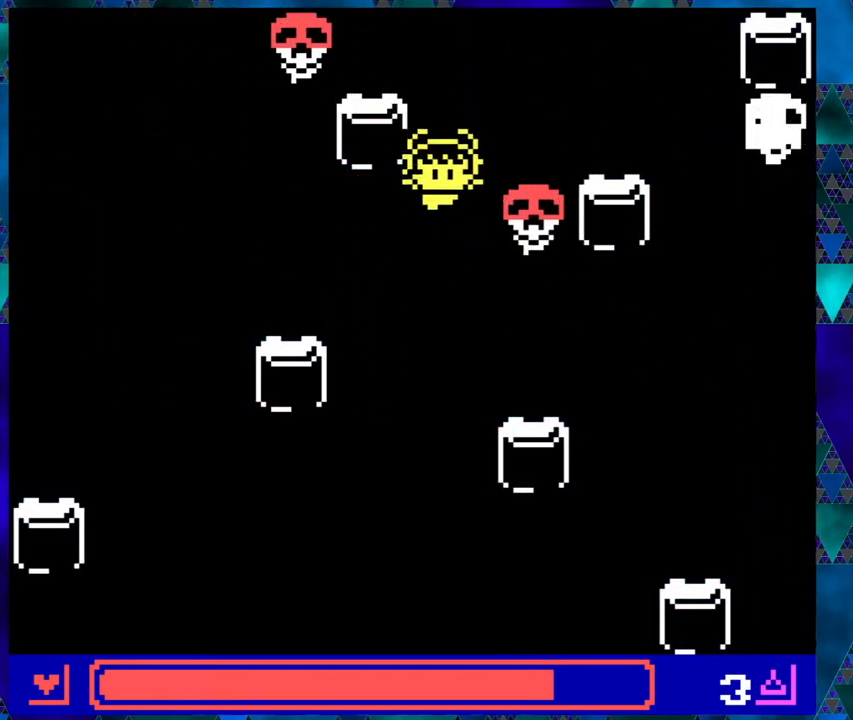
{"buttons": ["DPAD_UP", "DPAD_LEFT"], "left_stick": "center", "events": [[300, "DPAD_DOWN", "up"], [467, "DPAD_UP", "down"]]}
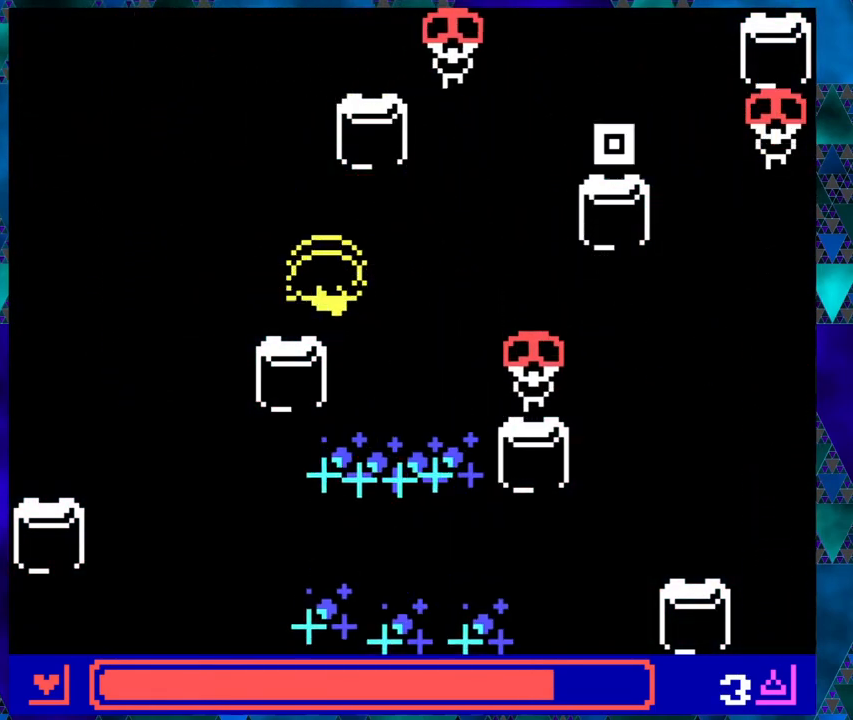
{"buttons": ["DPAD_DOWN", "DPAD_LEFT"], "left_stick": "center", "events": [[150, "DPAD_UP", "up"], [217, "DPAD_DOWN", "down"]]}
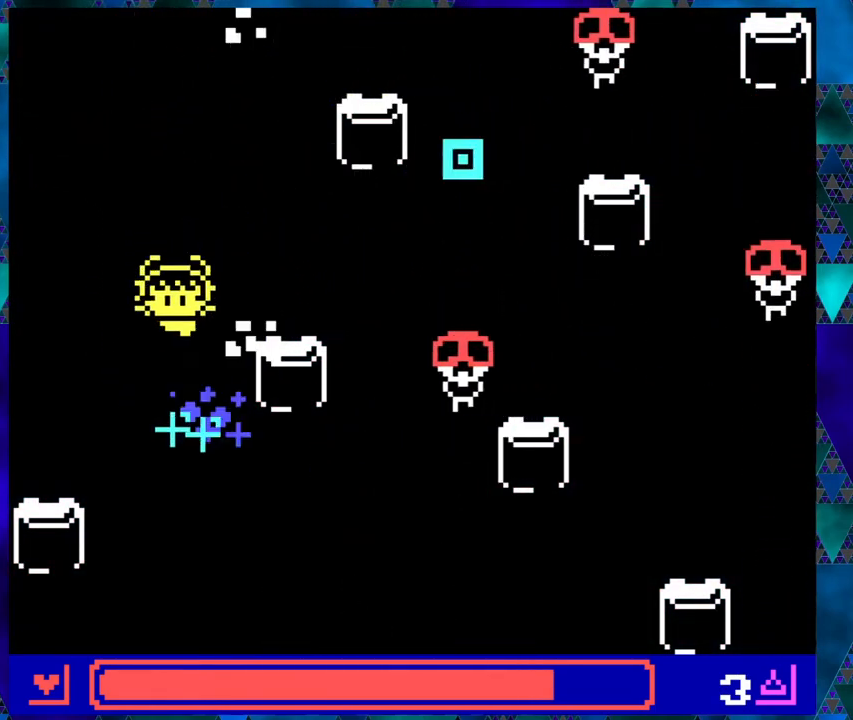
{"buttons": ["DPAD_LEFT"], "left_stick": "center", "events": [[133, "DPAD_DOWN", "up"]]}
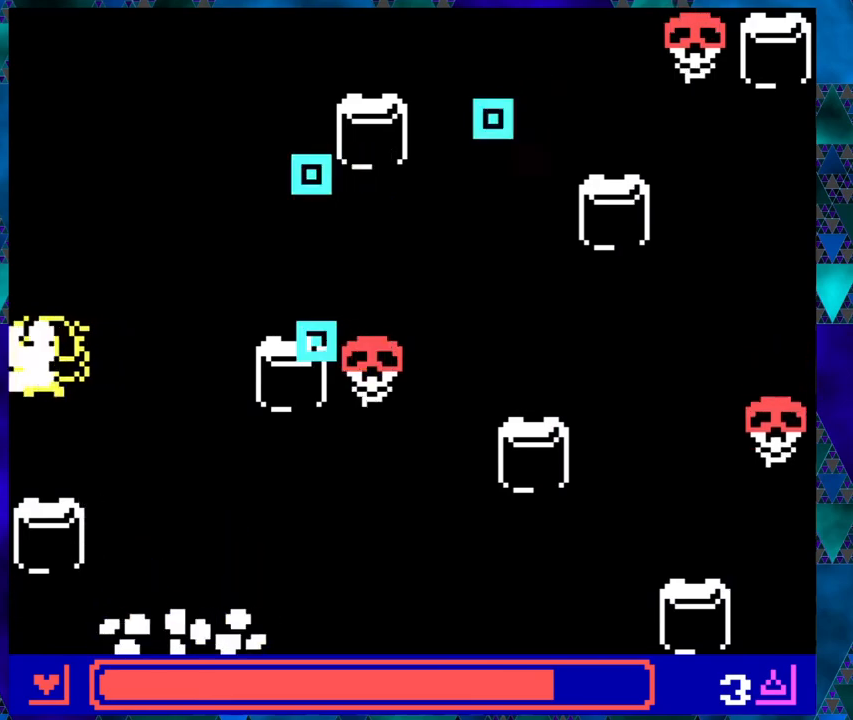
{"buttons": ["DPAD_DOWN"], "left_stick": "center", "events": [[50, "DPAD_DOWN", "down"], [50, "DPAD_LEFT", "up"], [67, "DPAD_DOWN", "up"], [67, "DPAD_RIGHT", "down"], [150, "DPAD_RIGHT", "up"], [167, "B", "down"], [300, "B", "up"], [467, "DPAD_DOWN", "down"]]}
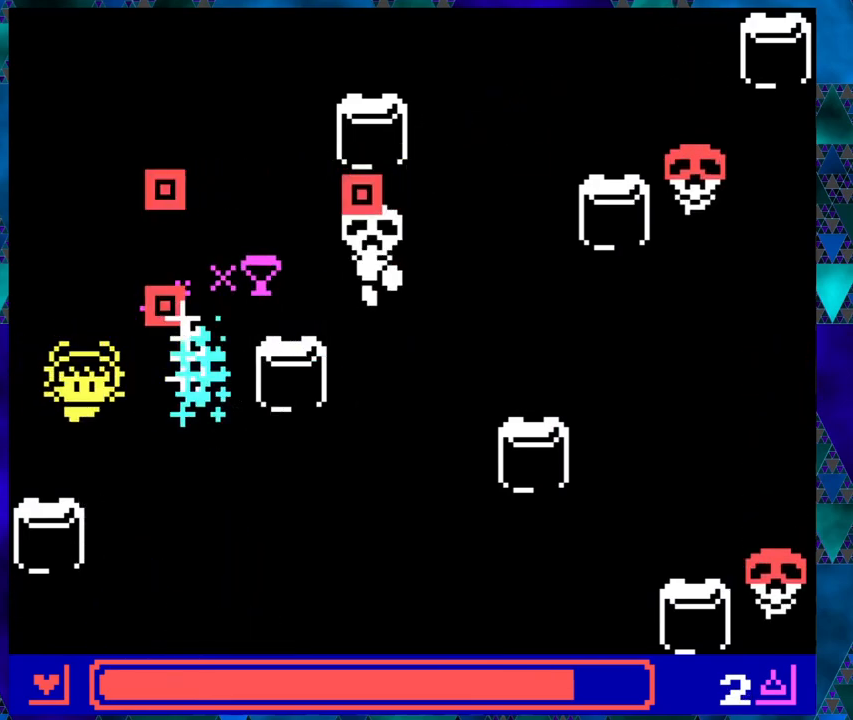
{"buttons": ["DPAD_RIGHT"], "left_stick": "center", "events": [[367, "DPAD_DOWN", "up"], [367, "DPAD_RIGHT", "down"]]}
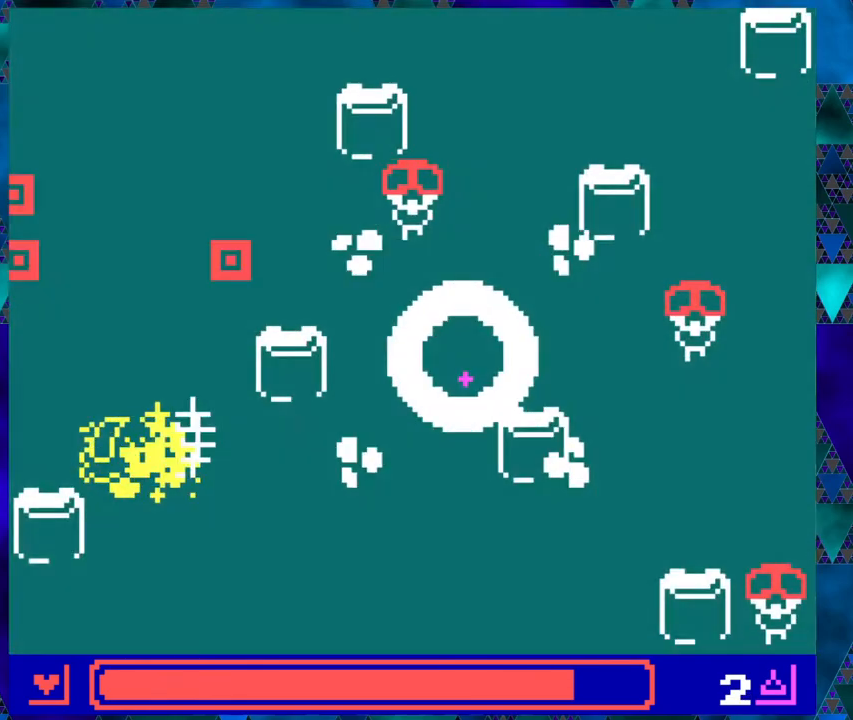
{"buttons": ["DPAD_DOWN", "DPAD_RIGHT"], "left_stick": "center", "events": [[133, "DPAD_DOWN", "down"], [167, "DPAD_RIGHT", "up"], [267, "DPAD_RIGHT", "down"]]}
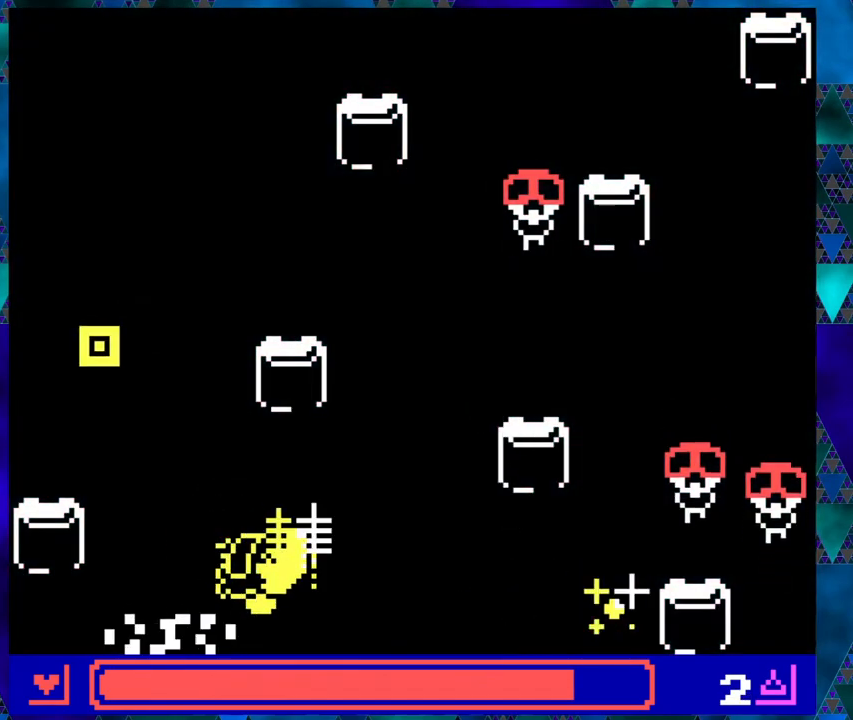
{"buttons": [], "left_stick": "center", "events": [[50, "DPAD_DOWN", "up"], [317, "B", "down"], [383, "DPAD_RIGHT", "up"], [467, "B", "up"]]}
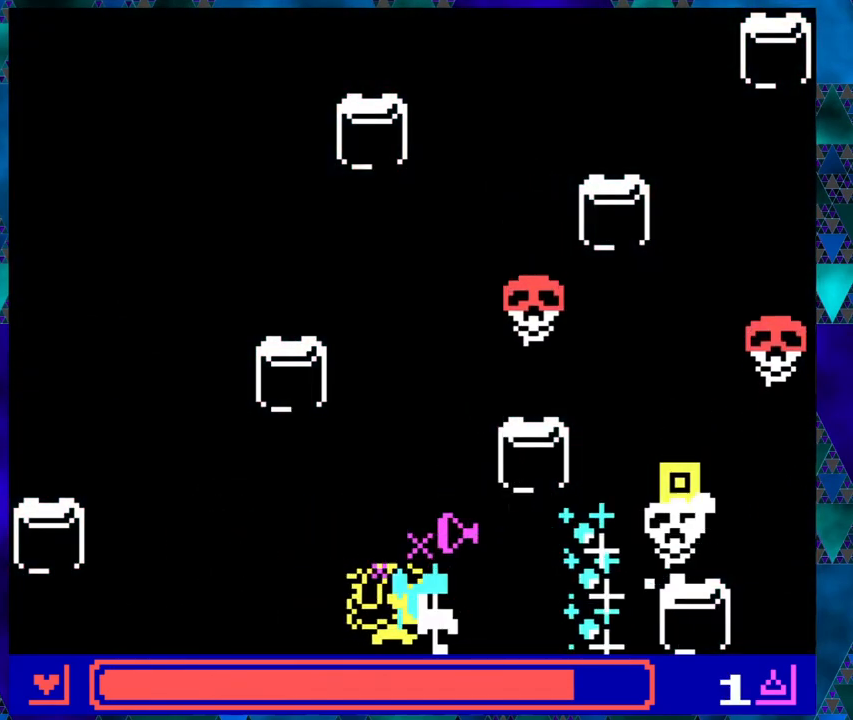
{"buttons": ["DPAD_LEFT"], "left_stick": "center", "events": [[367, "DPAD_LEFT", "down"]]}
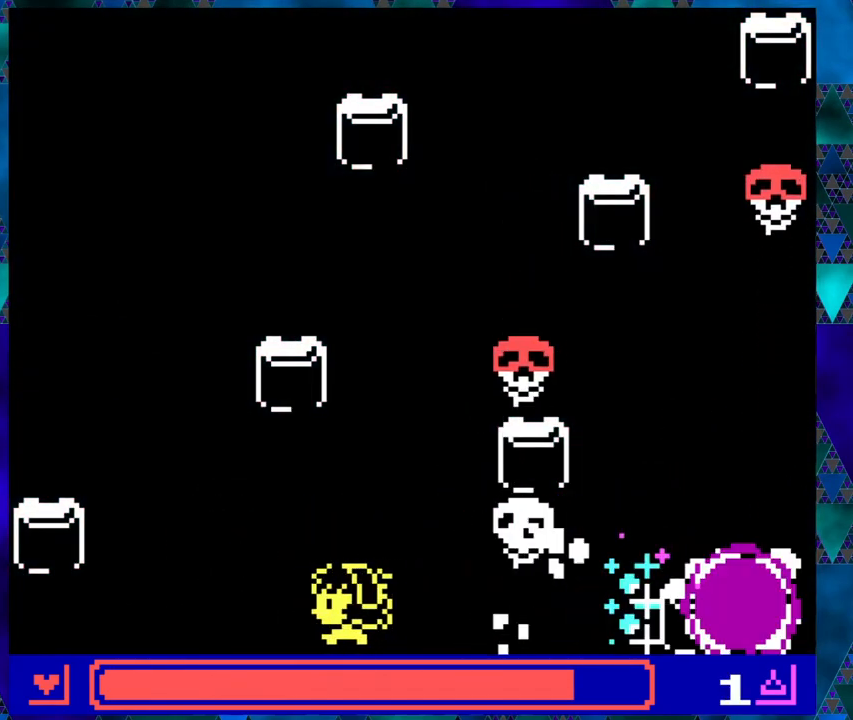
{"buttons": ["DPAD_UP", "DPAD_LEFT"], "left_stick": "center", "events": [[333, "DPAD_UP", "down"]]}